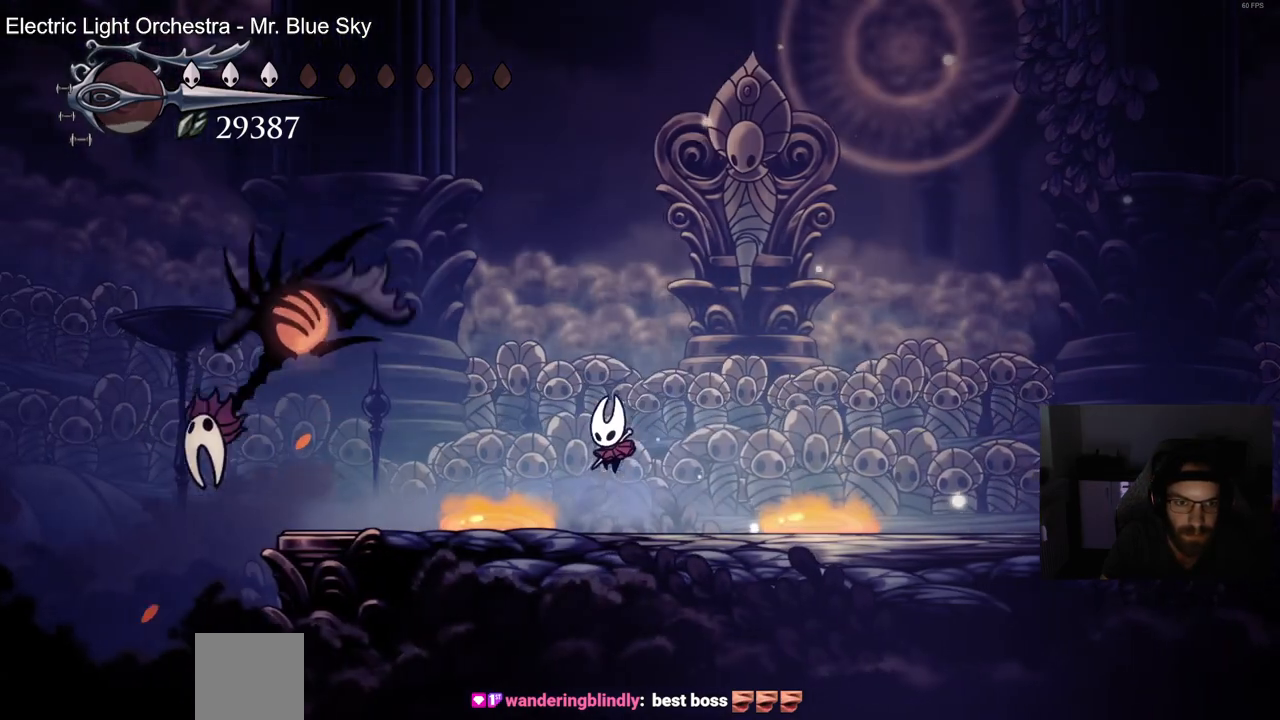
Gameplay with a controller (PlayStation layout); each line is a JSON object with the inputs held at the frame after it (dt_ms = milliseconds from this image to that frame). "events" lists button and stick changes between this image and that frame as [ms after this image, input, new state], when the widget could be followed in between.
{"dt_ms": 500, "buttons": [], "left_stick": "center", "right_stick": "center", "events": [[17, "R1", "up"]]}
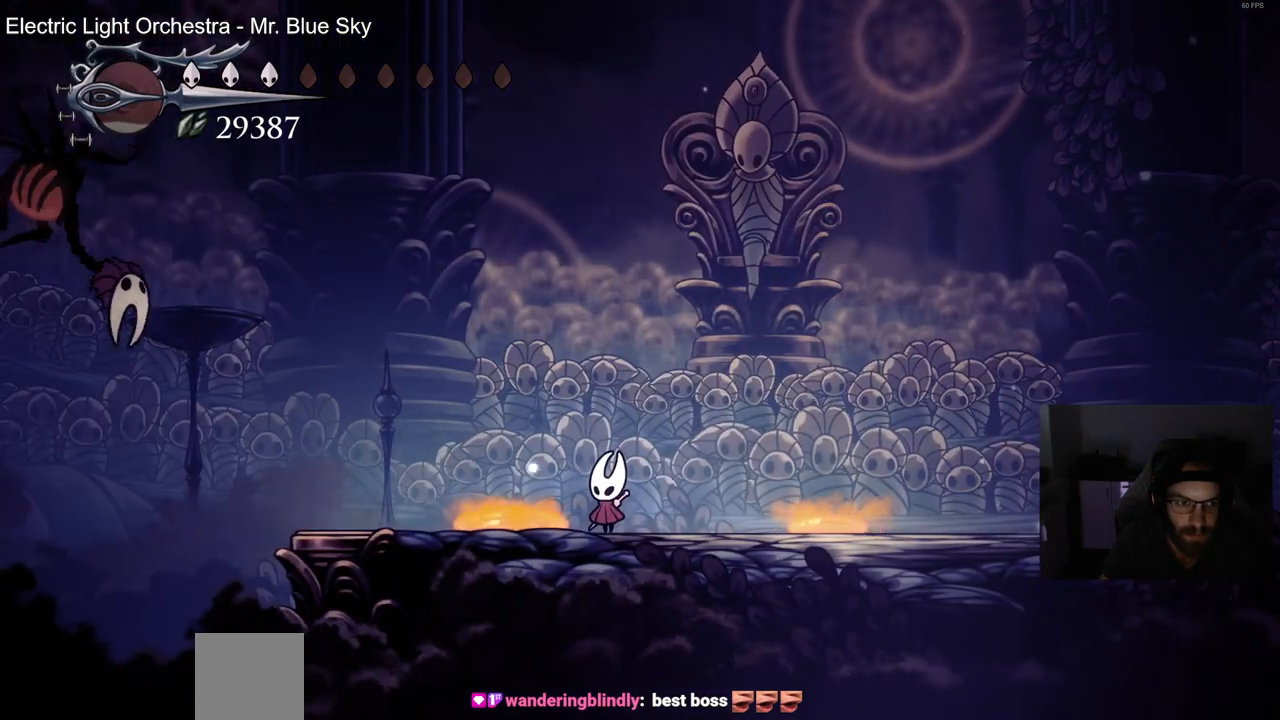
{"dt_ms": 500, "buttons": [], "left_stick": "center", "right_stick": "center", "events": []}
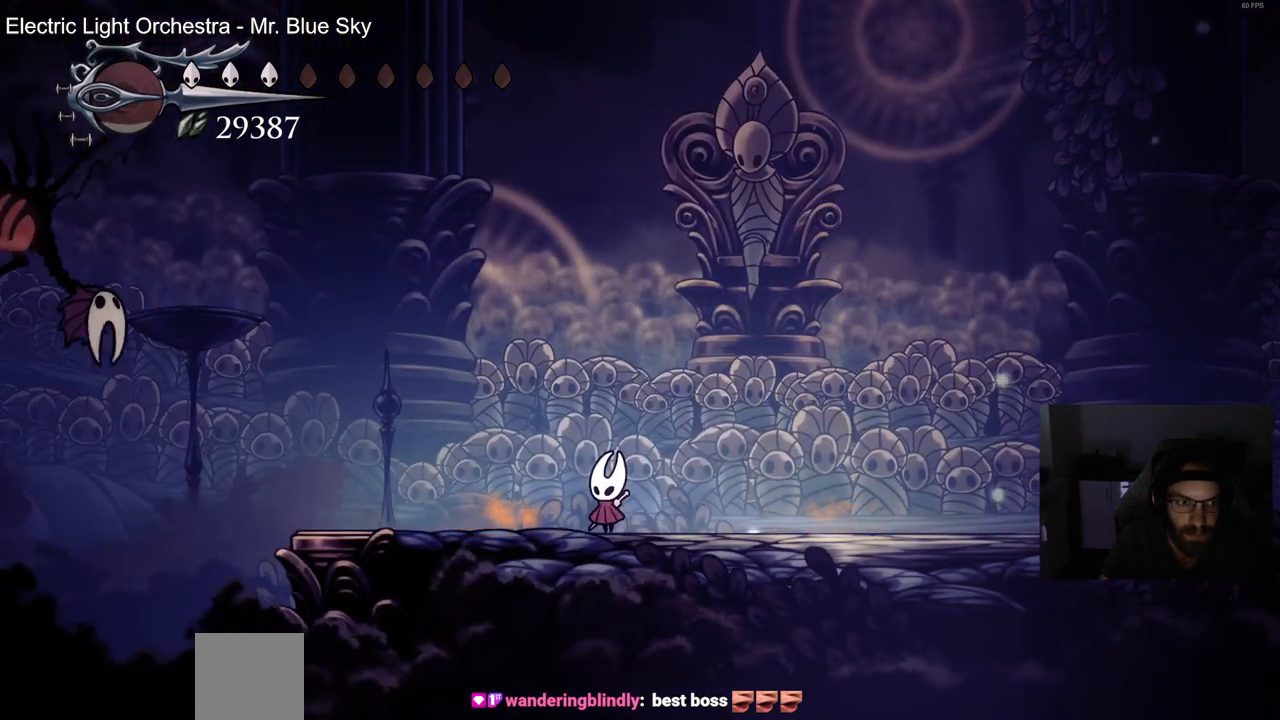
{"dt_ms": 500, "buttons": ["DPAD_RIGHT"], "left_stick": "center", "right_stick": "up", "events": [[317, "right_stick", "up"], [333, "DPAD_RIGHT", "down"]]}
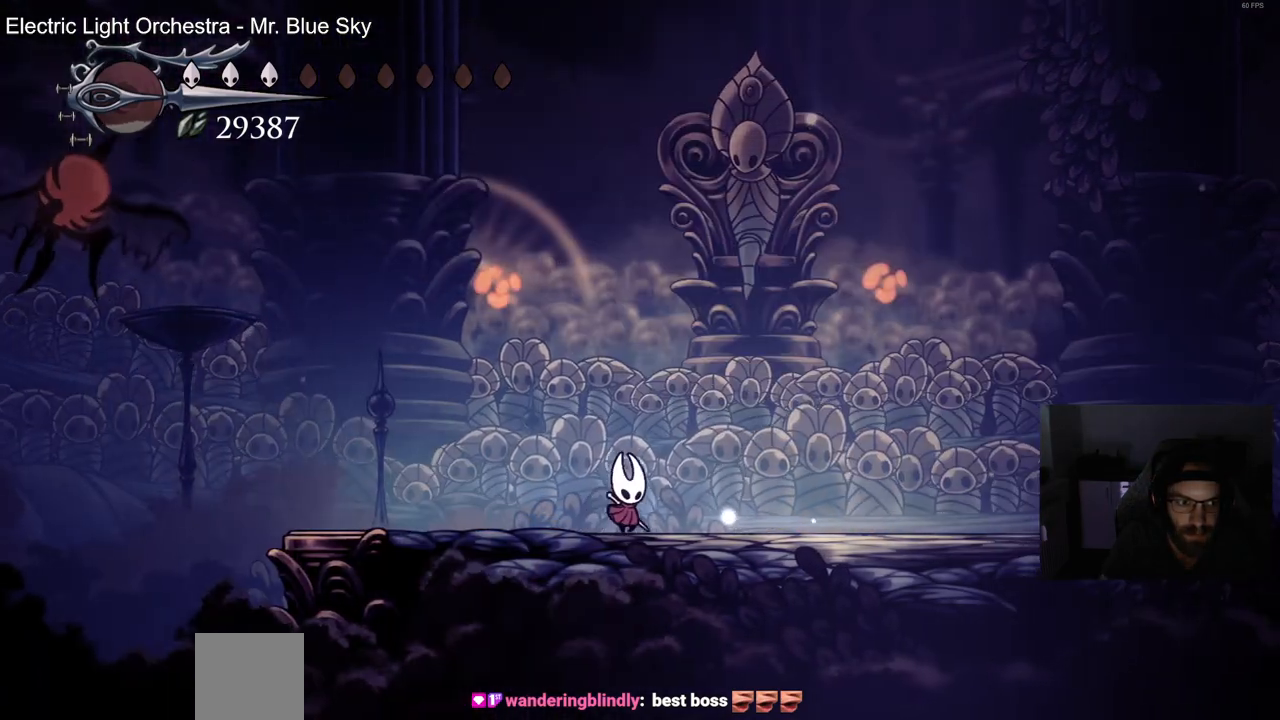
{"dt_ms": 500, "buttons": ["CROSS", "DPAD_UP", "DPAD_LEFT"], "left_stick": "center", "right_stick": "up", "events": [[33, "DPAD_RIGHT", "up"], [250, "DPAD_RIGHT", "down"], [300, "DPAD_RIGHT", "up"], [367, "DPAD_LEFT", "down"], [383, "CROSS", "down"], [433, "DPAD_UP", "down"]]}
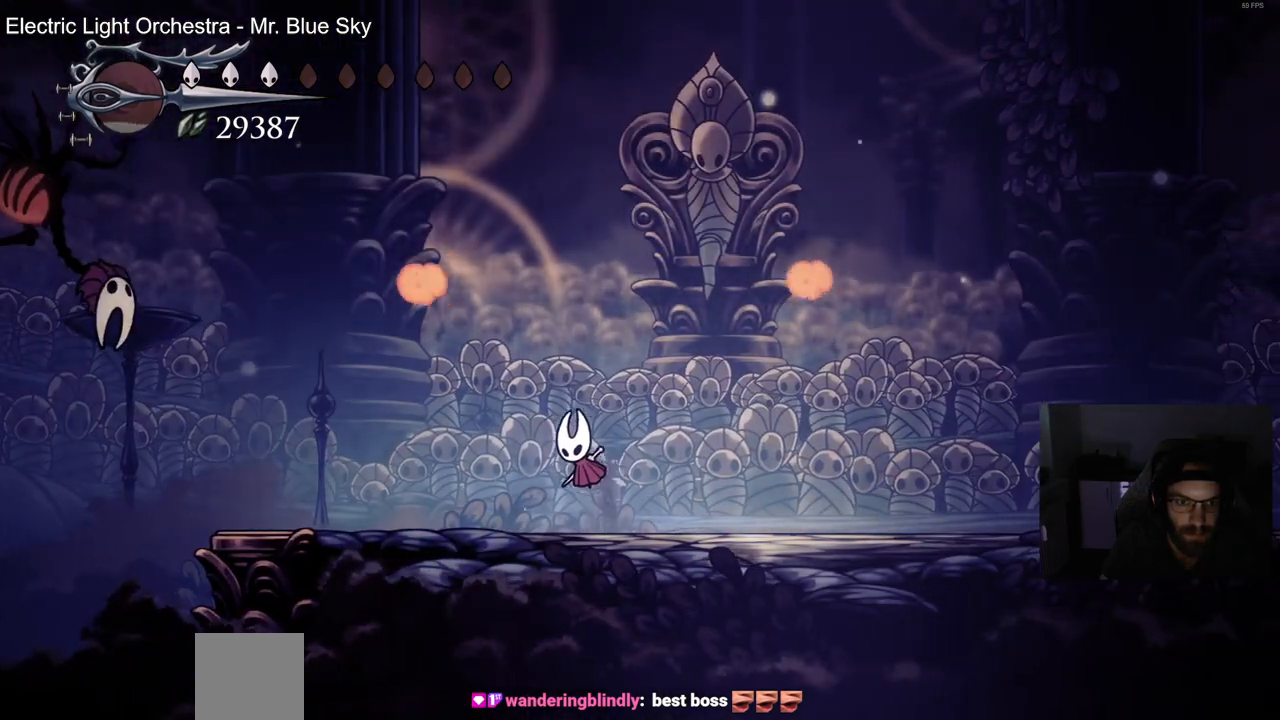
{"dt_ms": 500, "buttons": ["DPAD_RIGHT"], "left_stick": "center", "right_stick": "up", "events": [[67, "SQUARE", "down"], [100, "DPAD_LEFT", "up"], [167, "DPAD_UP", "up"], [183, "DPAD_RIGHT", "down"], [217, "SQUARE", "up"], [250, "CROSS", "up"]]}
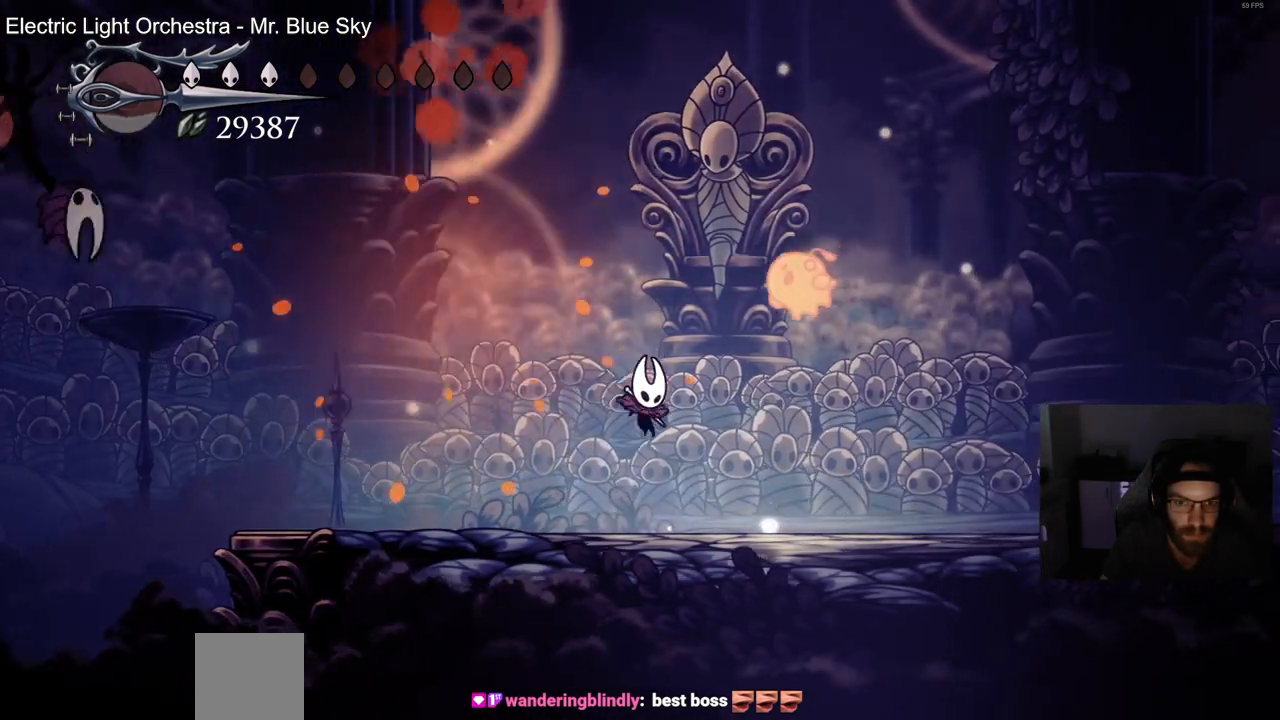
{"dt_ms": 500, "buttons": ["DPAD_RIGHT"], "left_stick": "center", "right_stick": "up", "events": [[150, "CROSS", "down"], [183, "DPAD_UP", "down"], [217, "DPAD_RIGHT", "up"], [217, "SQUARE", "down"], [333, "DPAD_RIGHT", "down"], [333, "DPAD_UP", "up"], [350, "CROSS", "up"], [350, "SQUARE", "up"]]}
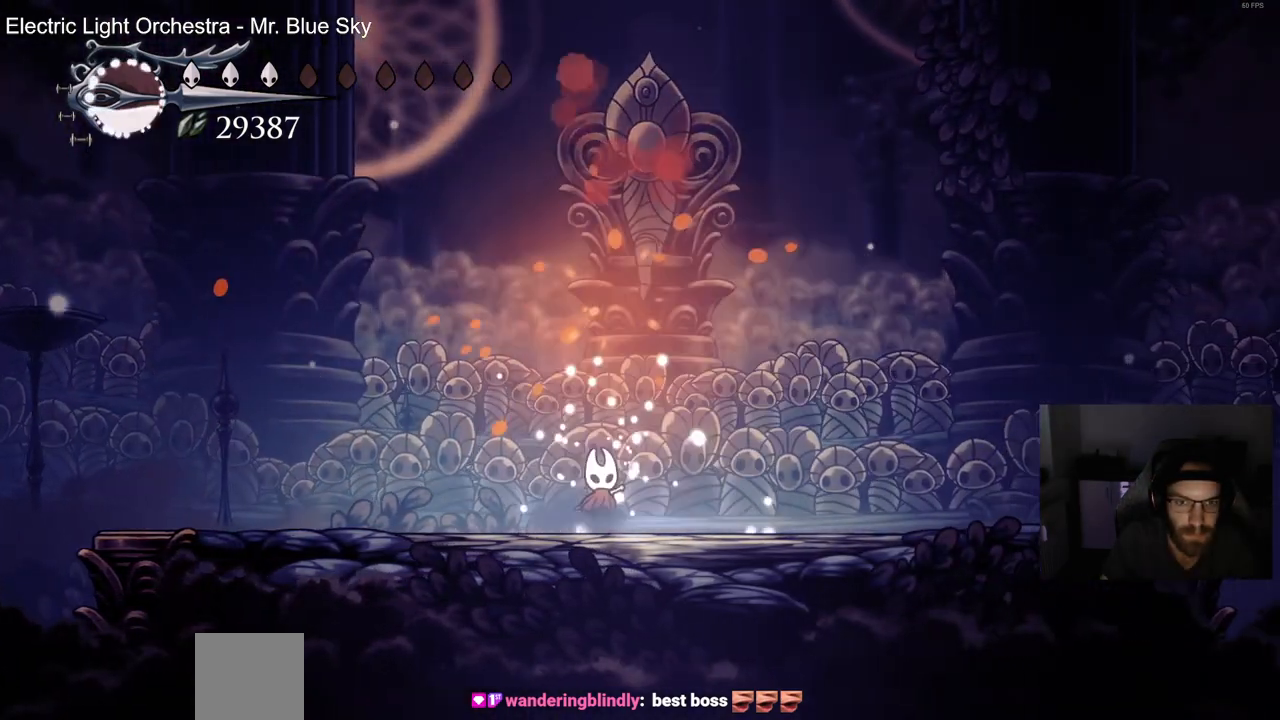
{"dt_ms": 500, "buttons": ["CROSS", "DPAD_DOWN"], "left_stick": "center", "right_stick": "up", "events": [[367, "CROSS", "down"], [400, "DPAD_DOWN", "down"], [450, "DPAD_RIGHT", "up"], [467, "DPAD_LEFT", "down"], [500, "DPAD_LEFT", "up"]]}
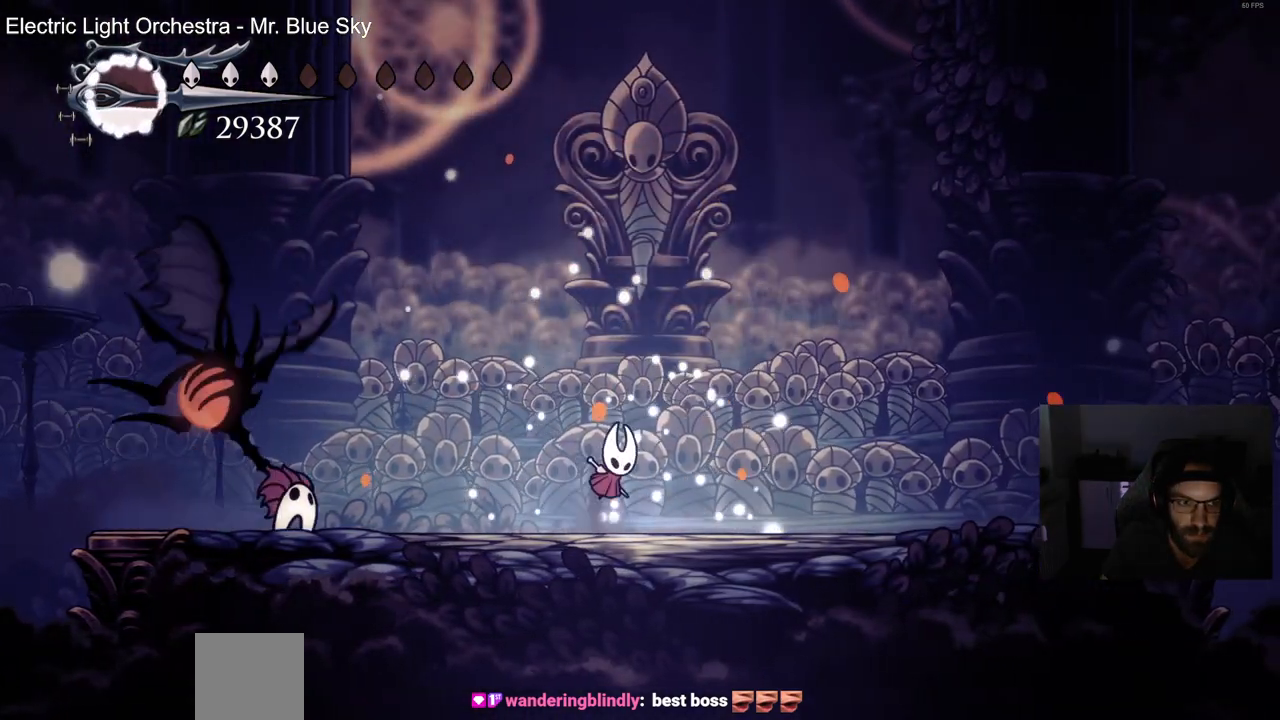
{"dt_ms": 1000, "buttons": ["R1"], "left_stick": "center", "right_stick": "up"}
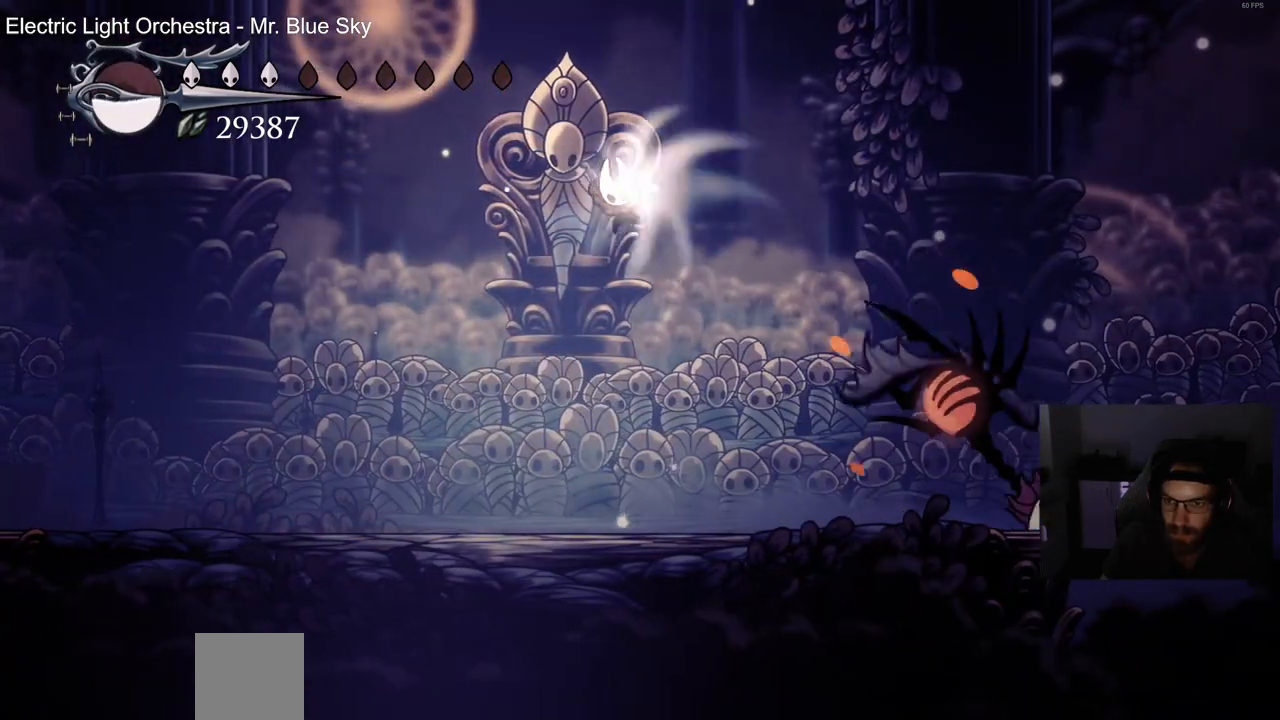
{"dt_ms": 500, "buttons": [], "left_stick": "center", "right_stick": "center", "events": [[33, "R1", "up"], [133, "right_stick", "center"]]}
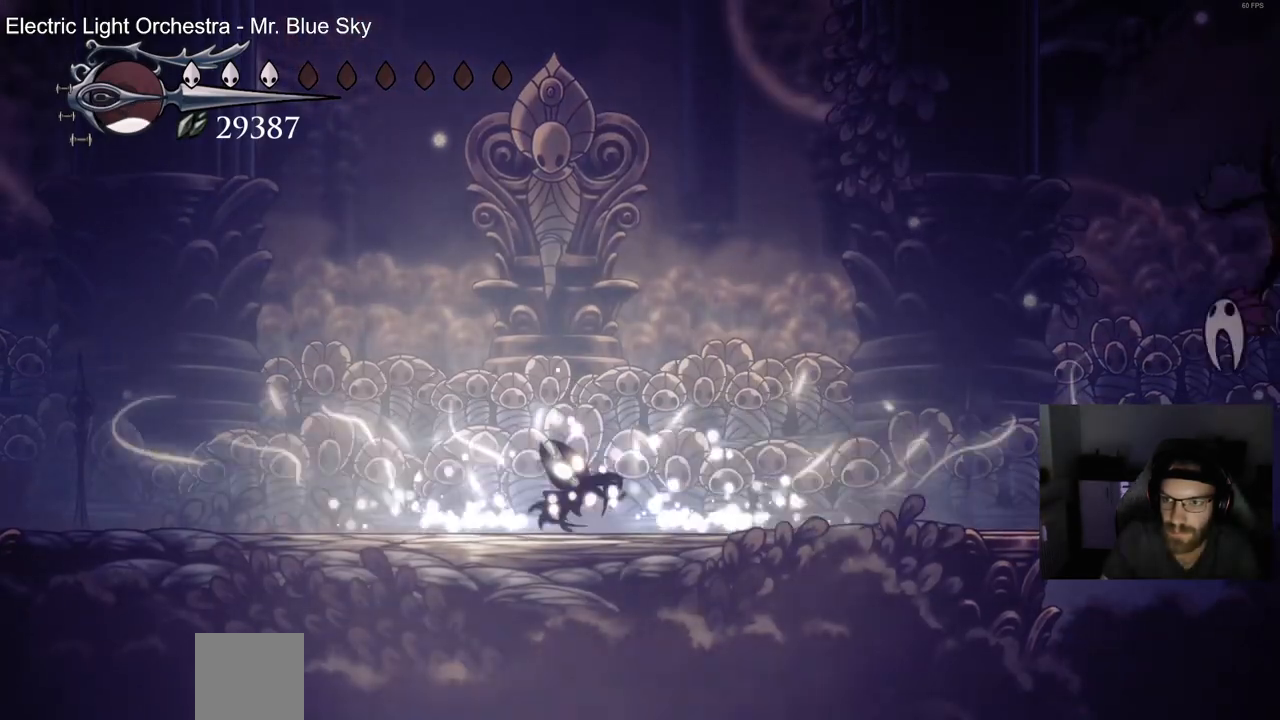
{"dt_ms": 500, "buttons": [], "left_stick": "center", "right_stick": "center", "events": [[233, "DPAD_LEFT", "down"], [417, "DPAD_LEFT", "up"]]}
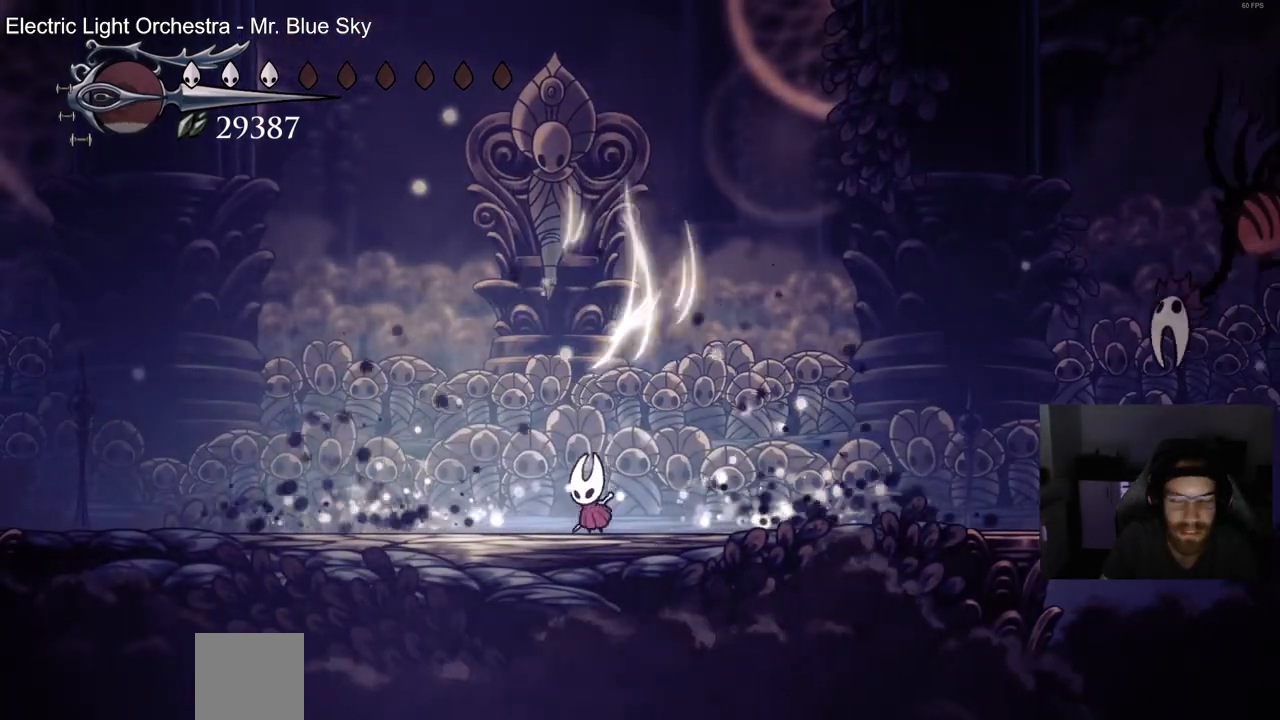
{"dt_ms": 500, "buttons": [], "left_stick": "center", "right_stick": "center", "events": []}
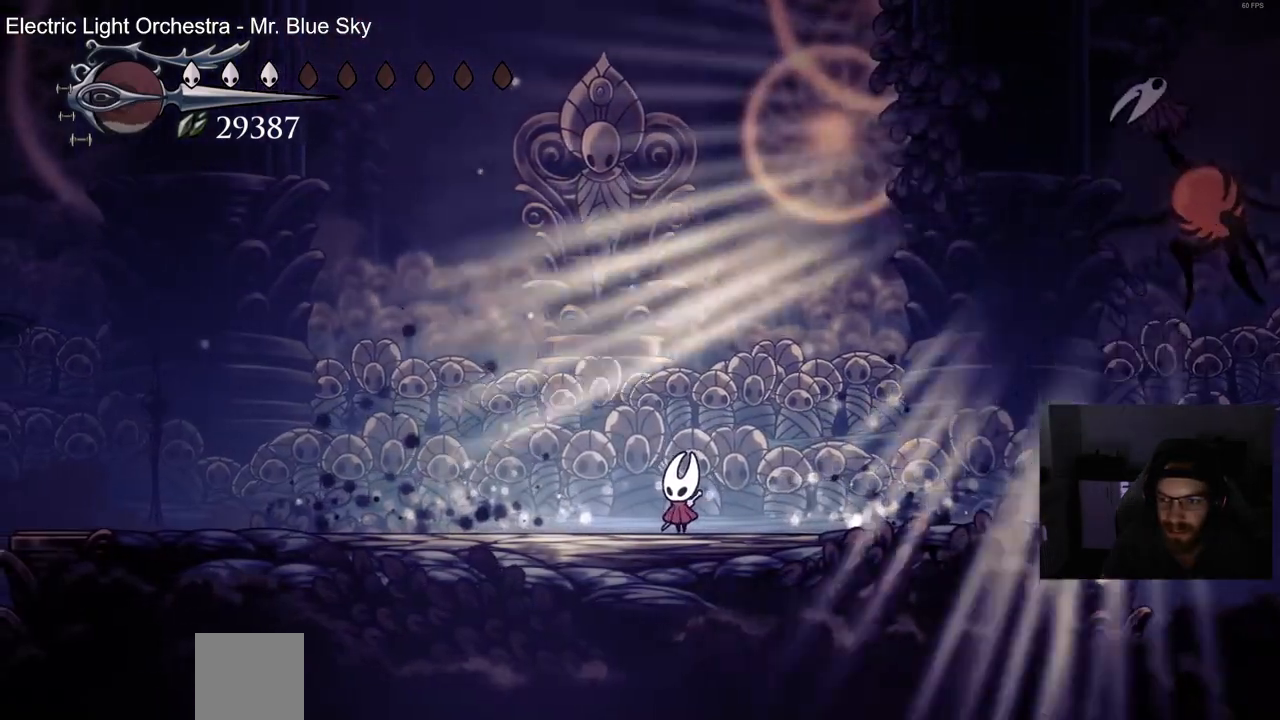
{"dt_ms": 500, "buttons": ["DPAD_LEFT"], "left_stick": "center", "right_stick": "center", "events": [[367, "DPAD_LEFT", "down"]]}
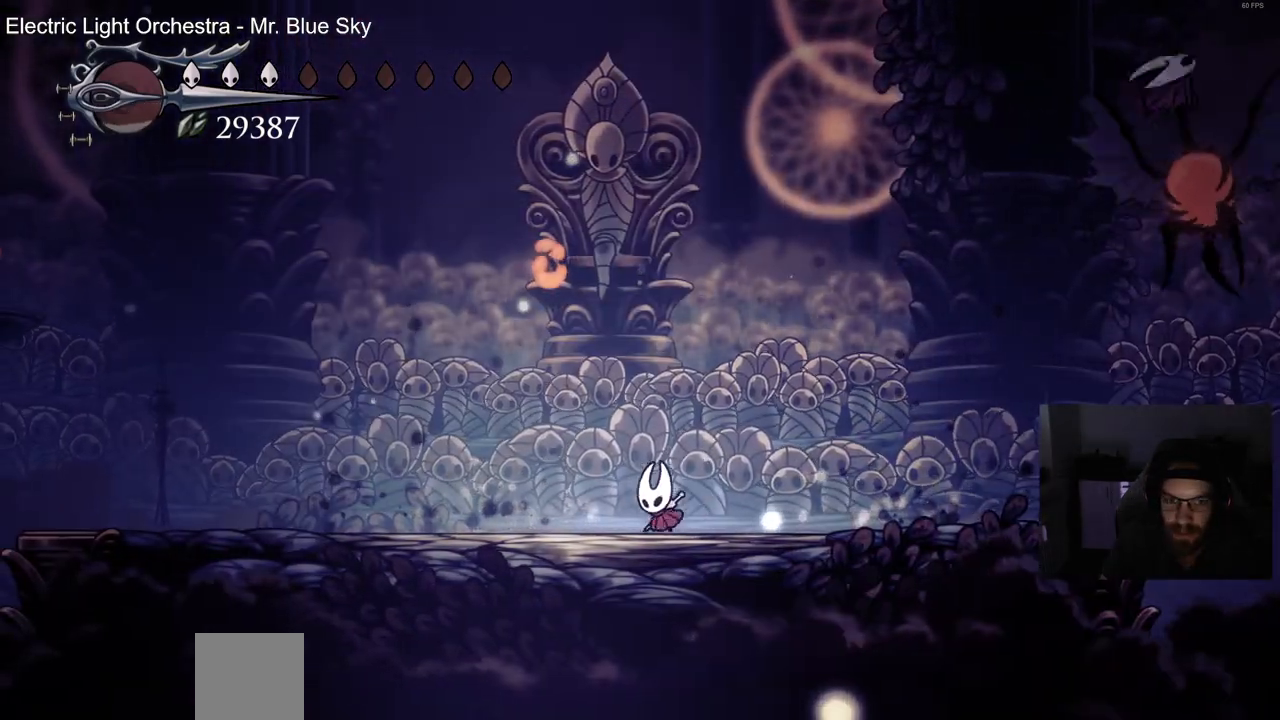
{"dt_ms": 500, "buttons": ["DPAD_UP", "DPAD_LEFT"], "left_stick": "center", "right_stick": "center", "events": [[150, "DPAD_UP", "down"], [167, "CROSS", "down"], [250, "DPAD_LEFT", "up"], [267, "SQUARE", "down"], [400, "SQUARE", "up"], [417, "CROSS", "up"], [433, "DPAD_LEFT", "down"]]}
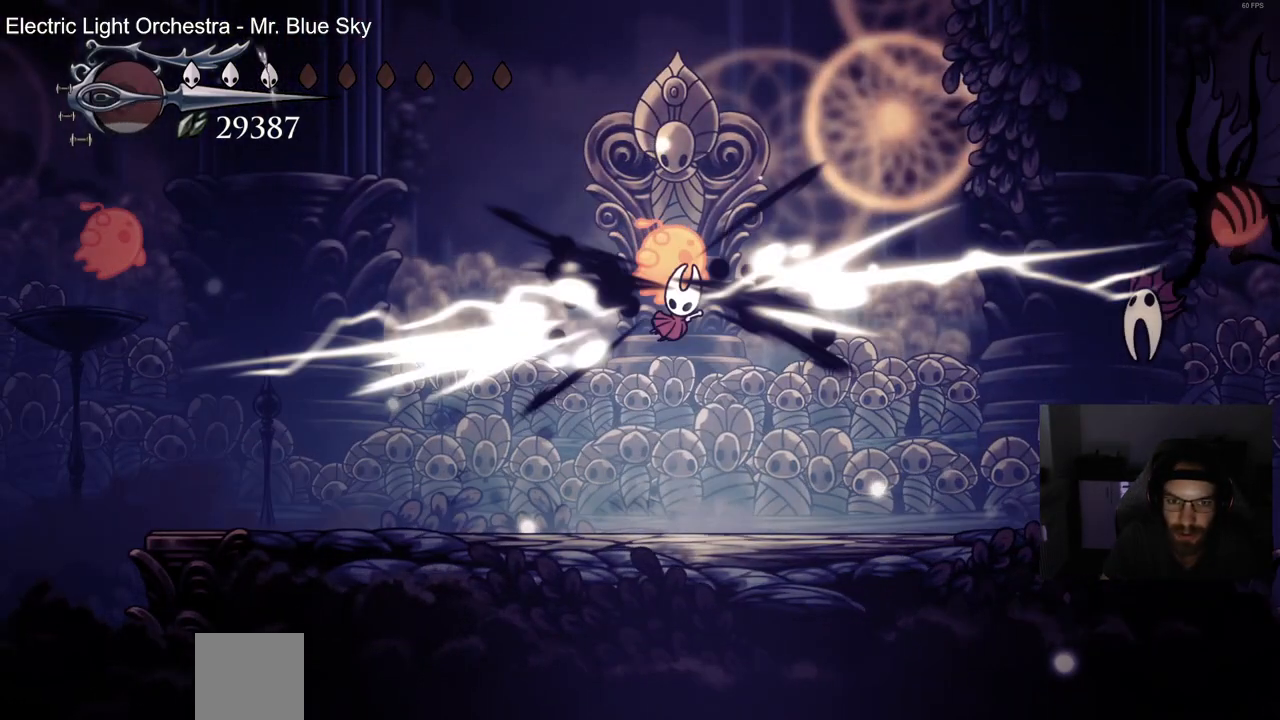
{"dt_ms": 500, "buttons": ["SQUARE", "DPAD_UP", "DPAD_LEFT"], "left_stick": "center", "right_stick": "center", "events": [[17, "DPAD_UP", "up"], [233, "DPAD_UP", "down"], [283, "DPAD_LEFT", "up"], [333, "DPAD_RIGHT", "down"], [450, "DPAD_RIGHT", "up"], [450, "SQUARE", "down"], [467, "DPAD_LEFT", "down"]]}
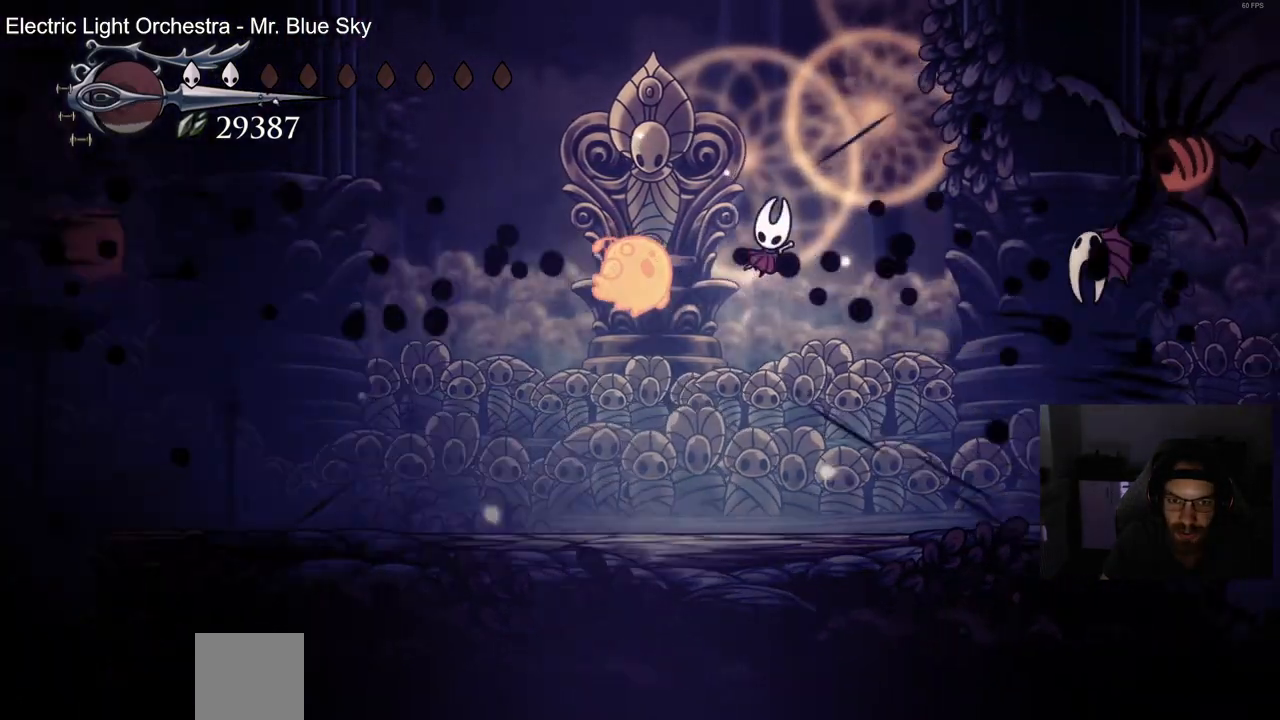
{"dt_ms": 500, "buttons": ["DPAD_UP", "DPAD_LEFT"], "left_stick": "center", "right_stick": "center", "events": [[67, "SQUARE", "up"]]}
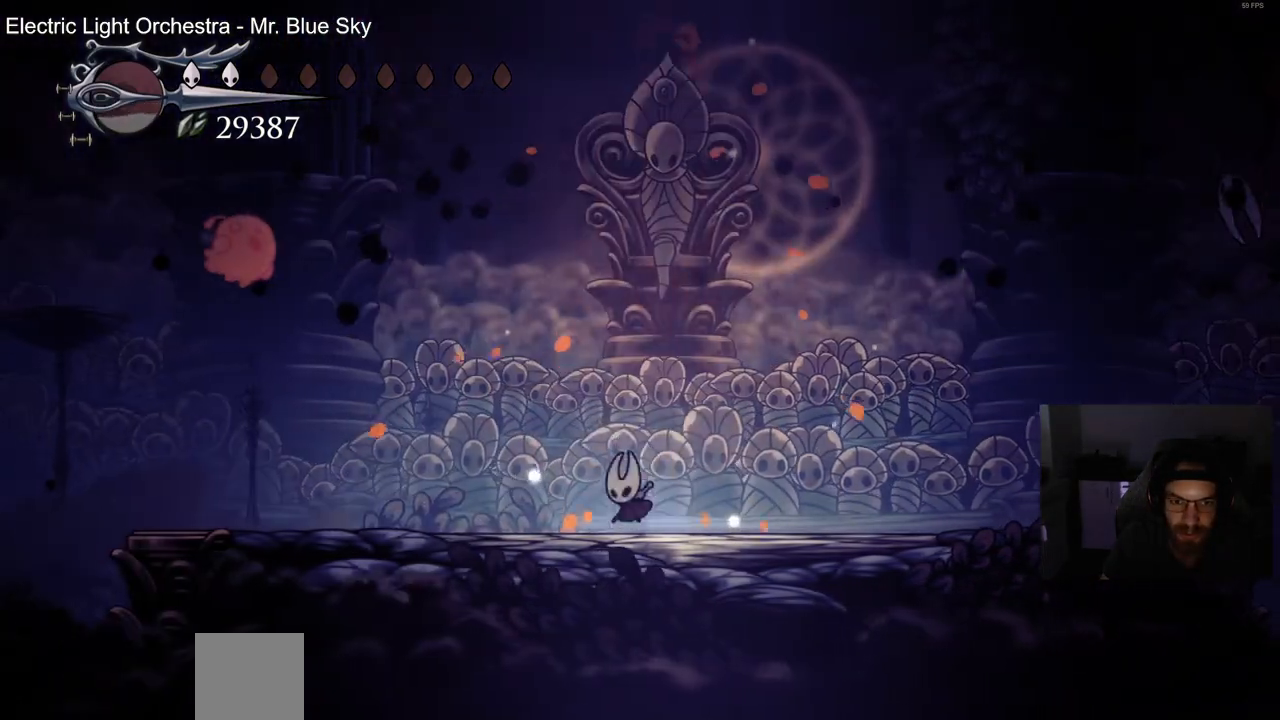
{"dt_ms": 500, "buttons": ["CROSS", "DPAD_RIGHT"], "left_stick": "center", "right_stick": "center", "events": [[317, "DPAD_LEFT", "up"], [317, "DPAD_UP", "up"], [350, "DPAD_RIGHT", "down"], [367, "CROSS", "down"]]}
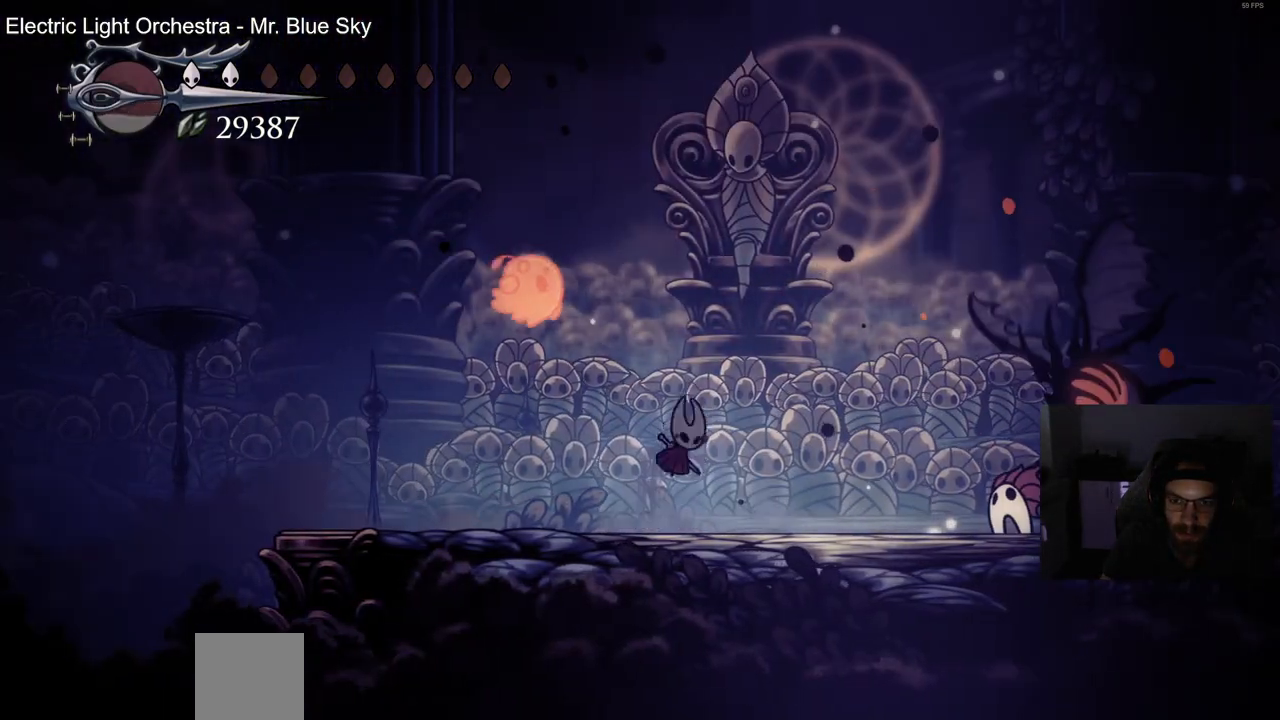
{"dt_ms": 500, "buttons": ["CROSS", "DPAD_DOWN", "DPAD_LEFT"], "left_stick": "center", "right_stick": "center", "events": [[50, "DPAD_DOWN", "down"], [183, "DPAD_RIGHT", "up"], [267, "SQUARE", "down"], [283, "DPAD_RIGHT", "down"], [433, "DPAD_RIGHT", "up"], [450, "DPAD_LEFT", "down"], [450, "SQUARE", "up"]]}
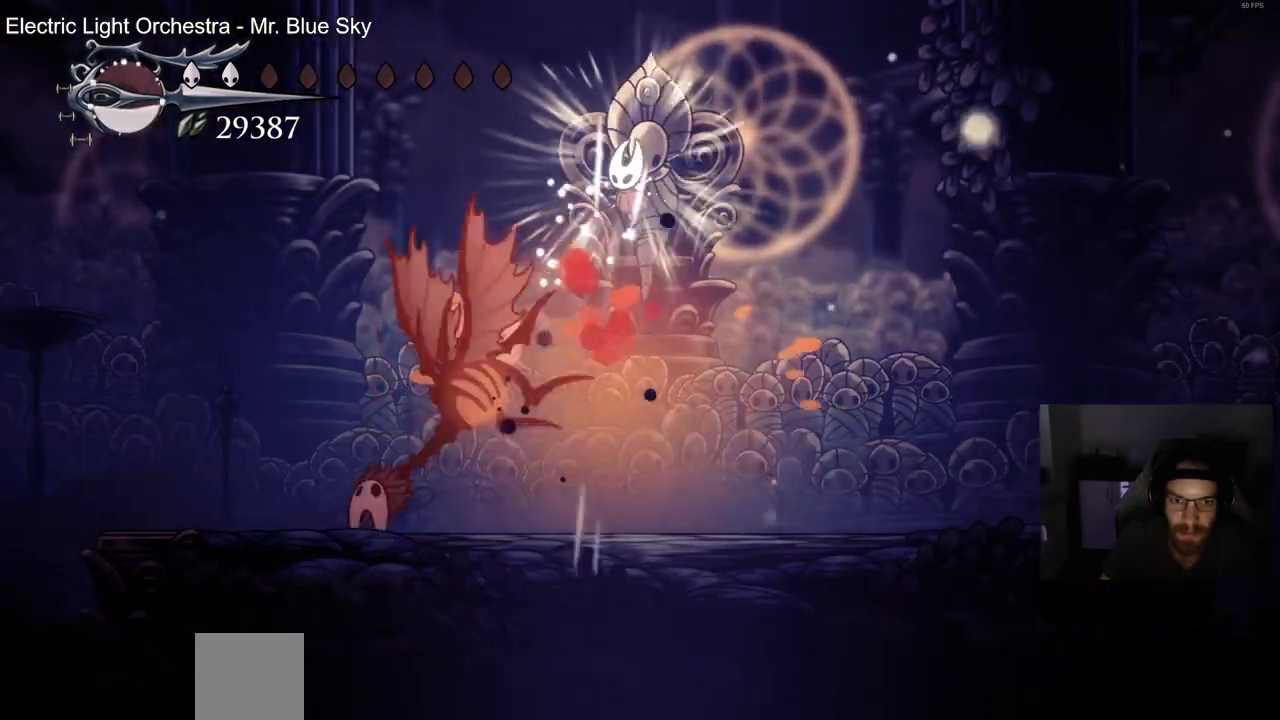
{"dt_ms": 500, "buttons": ["DPAD_LEFT"], "left_stick": "center", "right_stick": "center", "events": [[100, "DPAD_LEFT", "up"], [133, "DPAD_RIGHT", "down"], [267, "SQUARE", "down"], [367, "DPAD_RIGHT", "up"], [383, "DPAD_LEFT", "down"], [417, "CROSS", "up"], [417, "DPAD_DOWN", "up"], [417, "SQUARE", "up"]]}
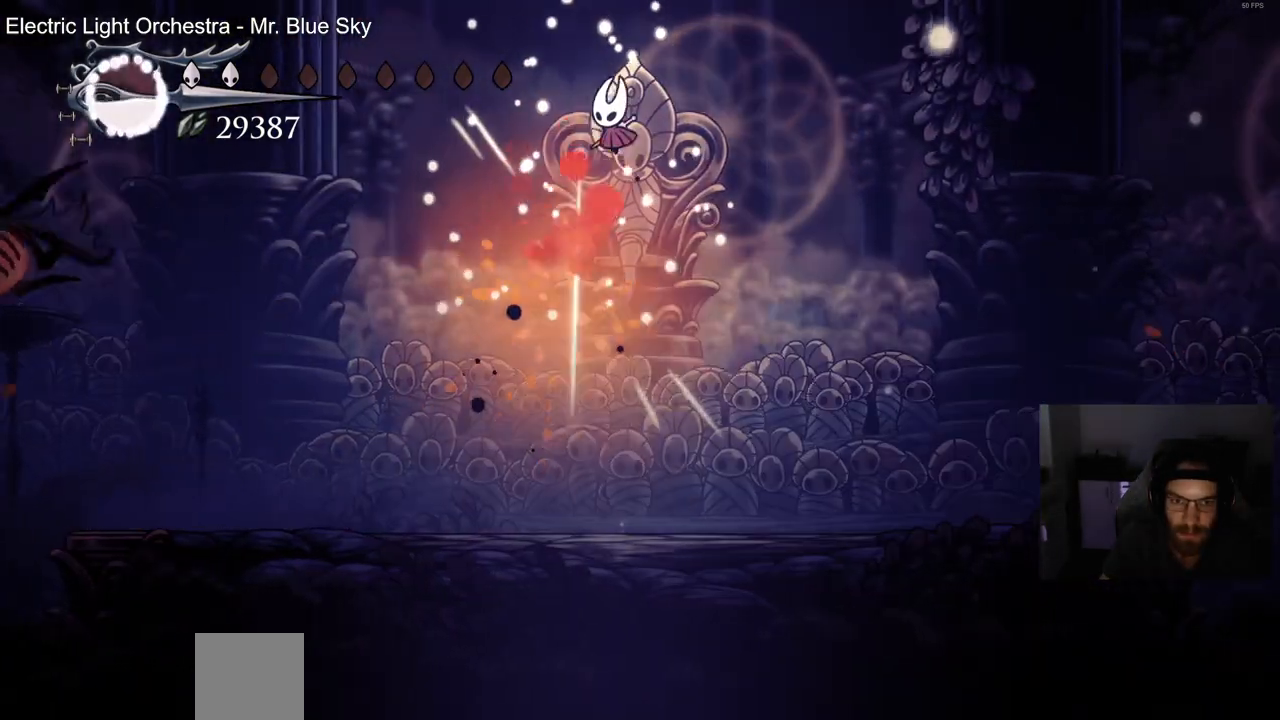
{"dt_ms": 500, "buttons": ["DPAD_LEFT"], "left_stick": "center", "right_stick": "center", "events": [[367, "R1", "down"], [500, "R1", "up"]]}
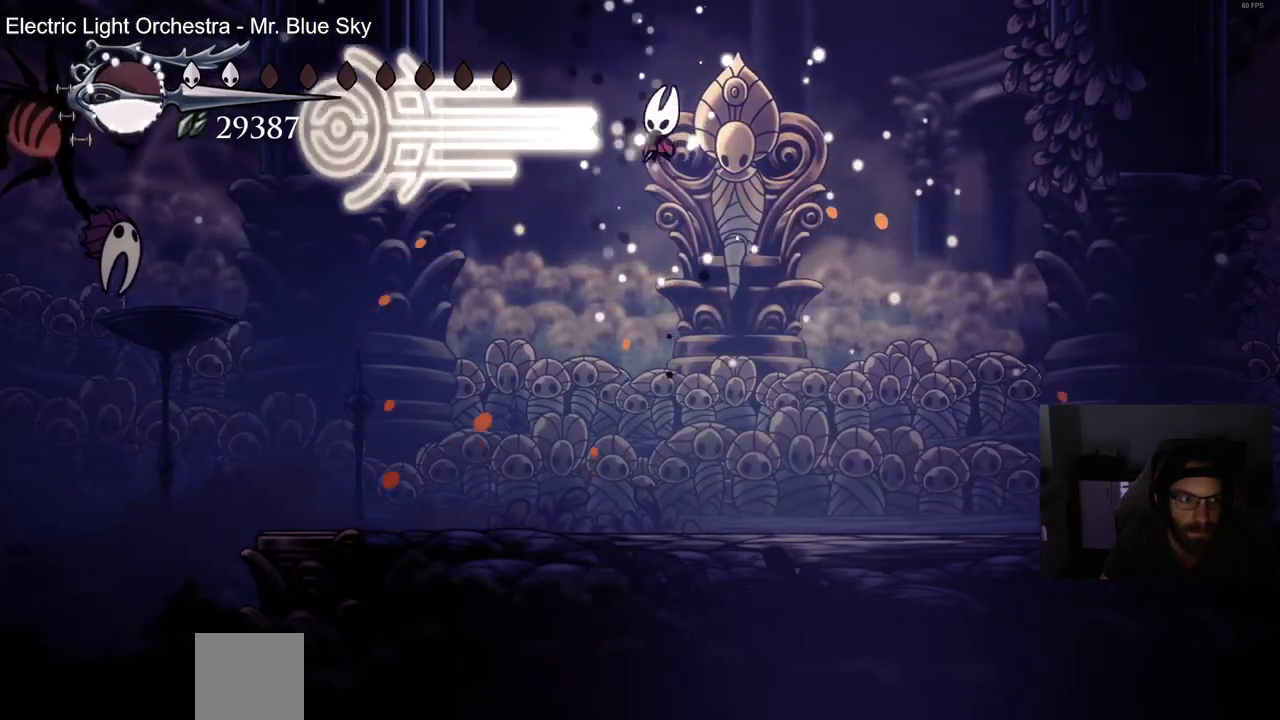
{"dt_ms": 500, "buttons": [], "left_stick": "center", "right_stick": "center", "events": [[100, "DPAD_LEFT", "up"]]}
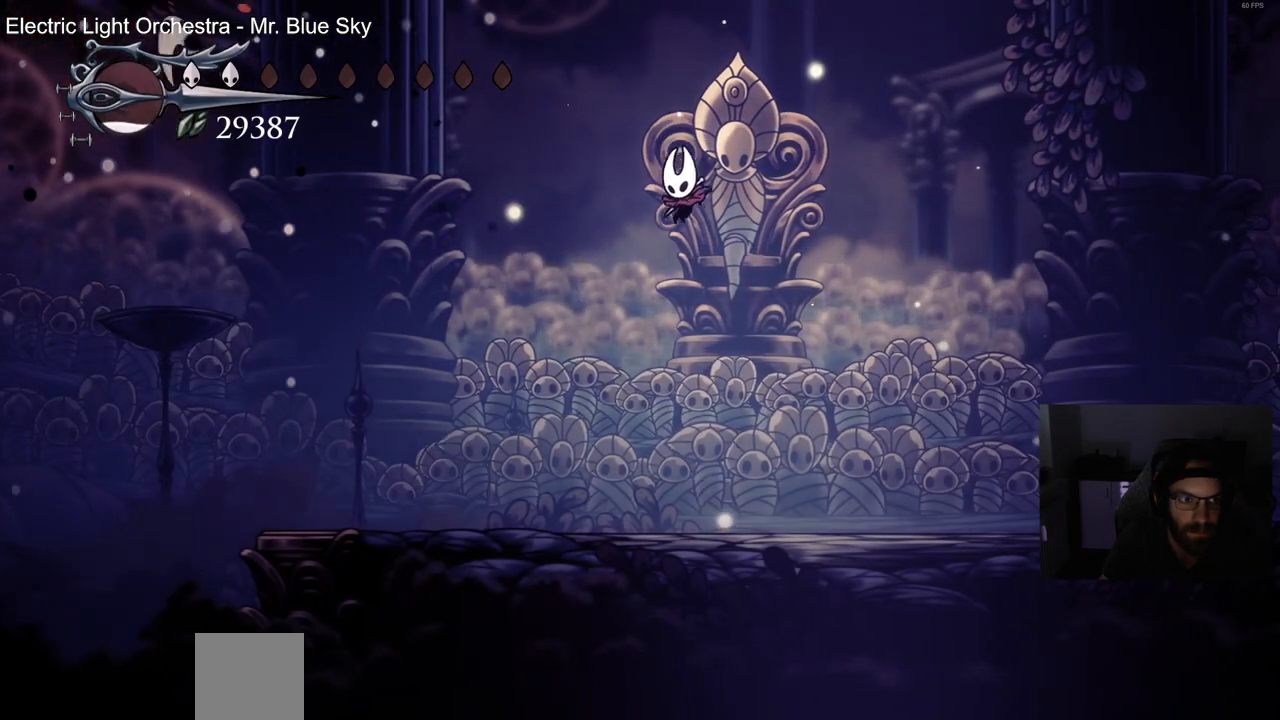
{"dt_ms": 500, "buttons": ["DPAD_RIGHT"], "left_stick": "center", "right_stick": "center", "events": [[383, "DPAD_RIGHT", "down"]]}
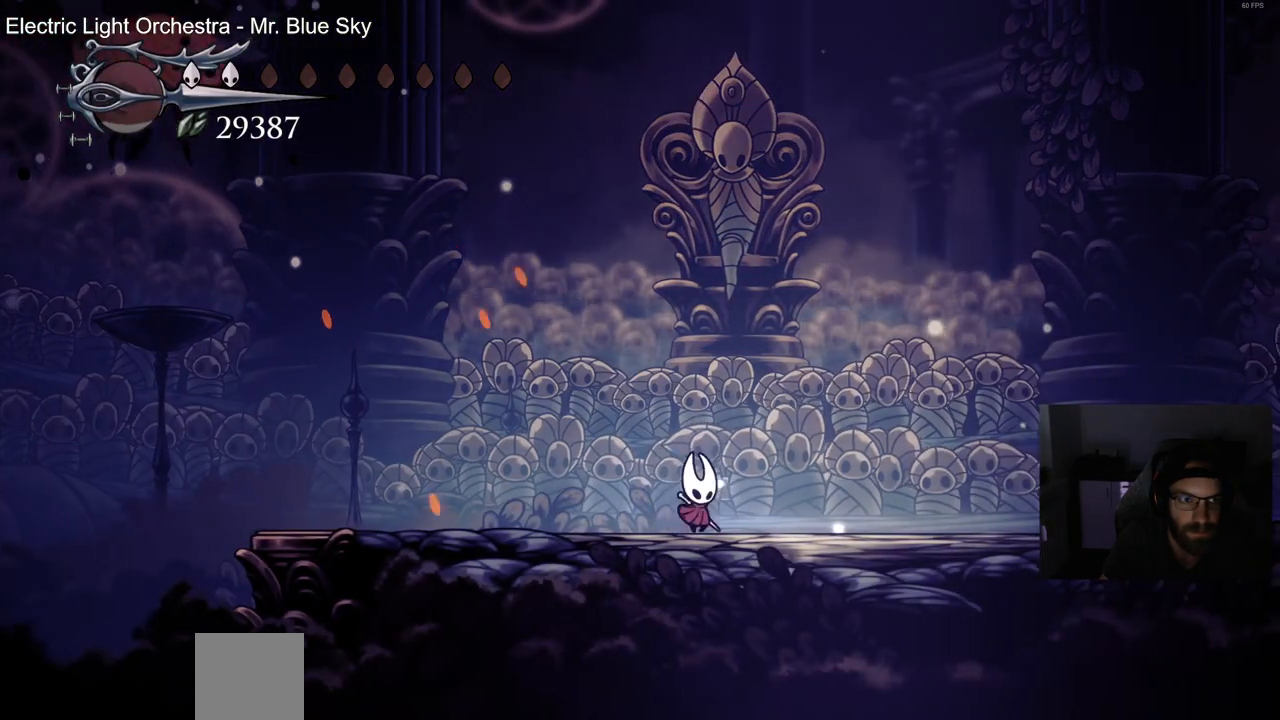
{"dt_ms": 500, "buttons": [], "left_stick": "center", "right_stick": "center", "events": [[183, "DPAD_RIGHT", "up"]]}
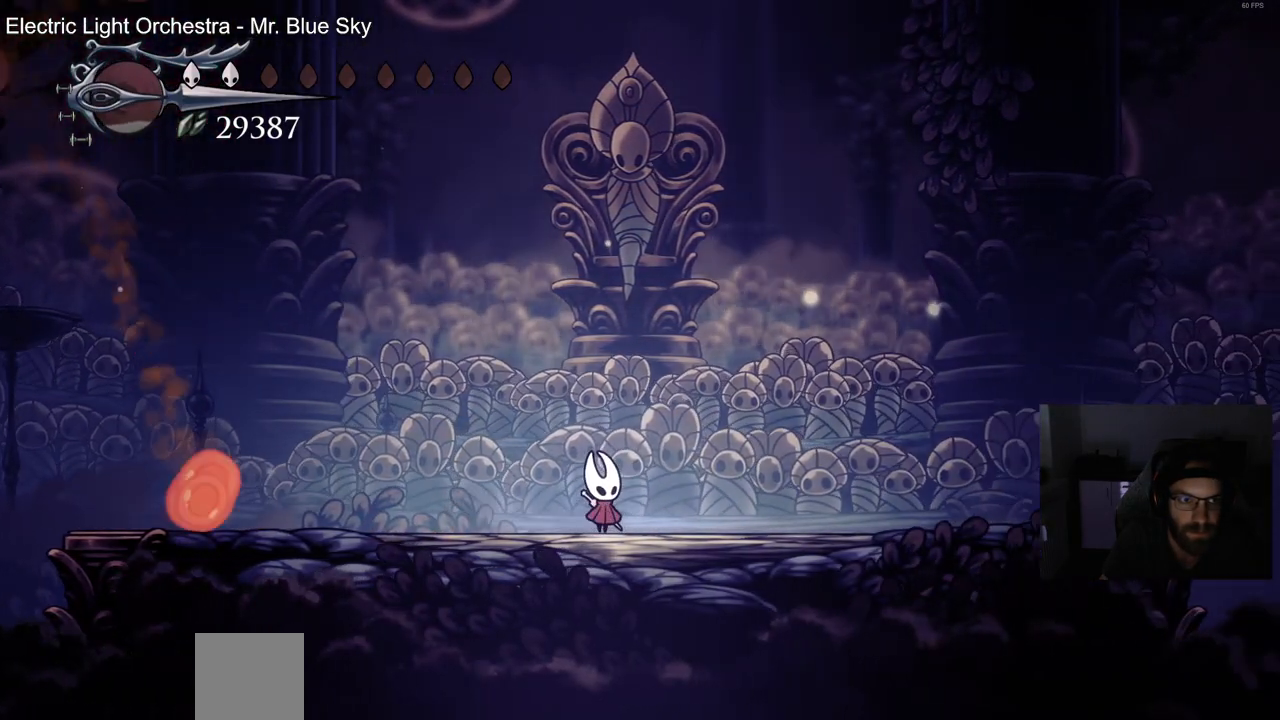
{"dt_ms": 500, "buttons": [], "left_stick": "center", "right_stick": "center", "events": []}
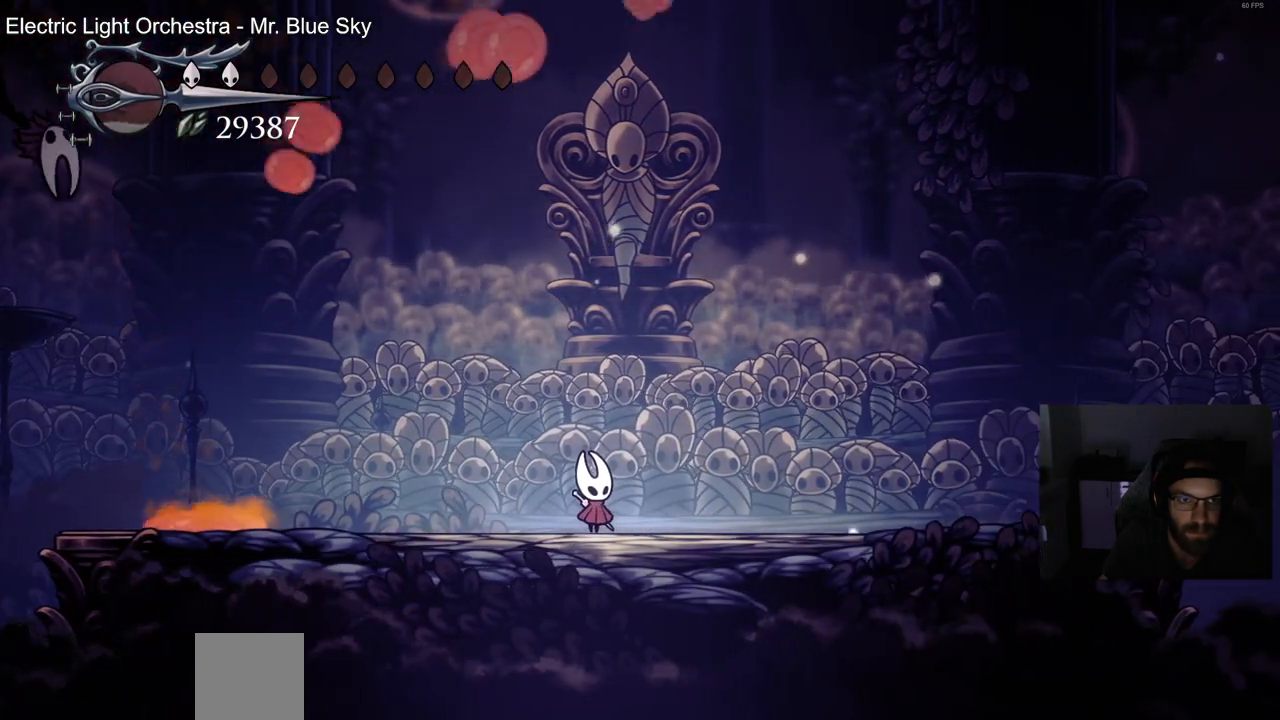
{"dt_ms": 500, "buttons": [], "left_stick": "center", "right_stick": "center", "events": [[200, "DPAD_LEFT", "down"], [367, "DPAD_LEFT", "up"]]}
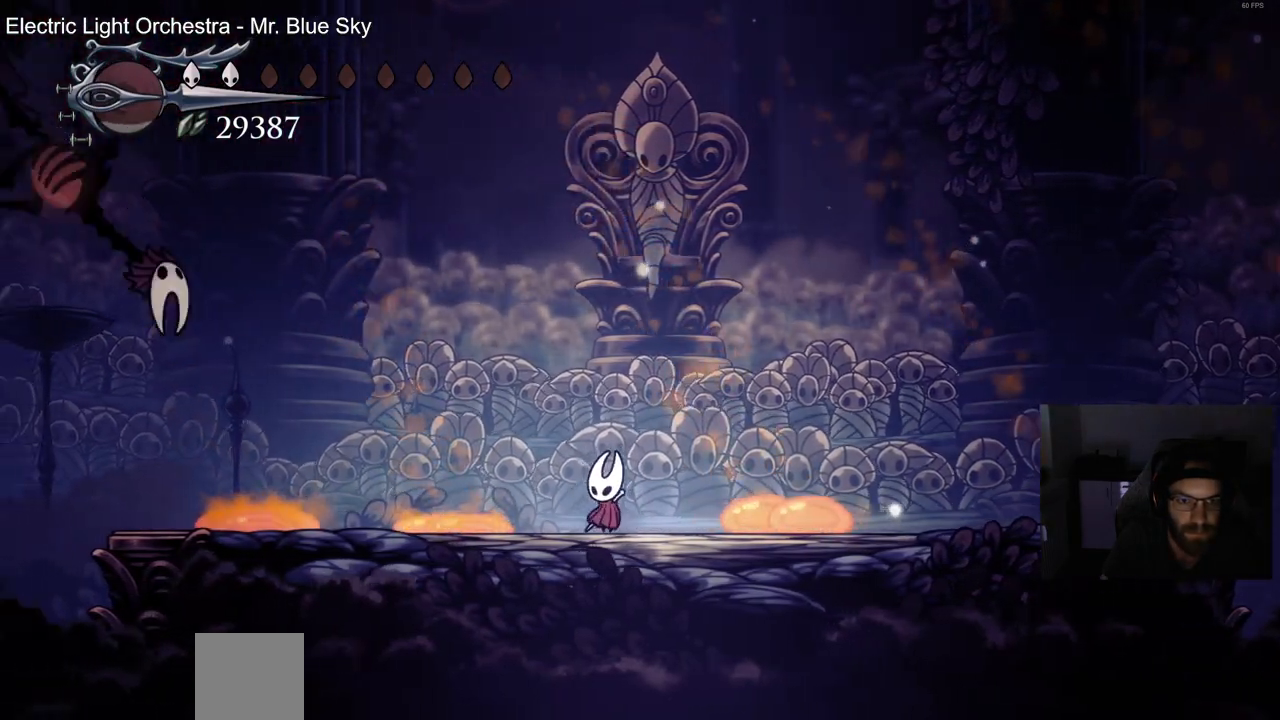
{"dt_ms": 500, "buttons": ["CROSS", "SQUARE", "DPAD_DOWN"], "left_stick": "center", "right_stick": "center", "events": [[17, "DPAD_RIGHT", "down"], [100, "DPAD_RIGHT", "up"], [167, "CROSS", "down"], [200, "DPAD_DOWN", "down"], [467, "SQUARE", "down"]]}
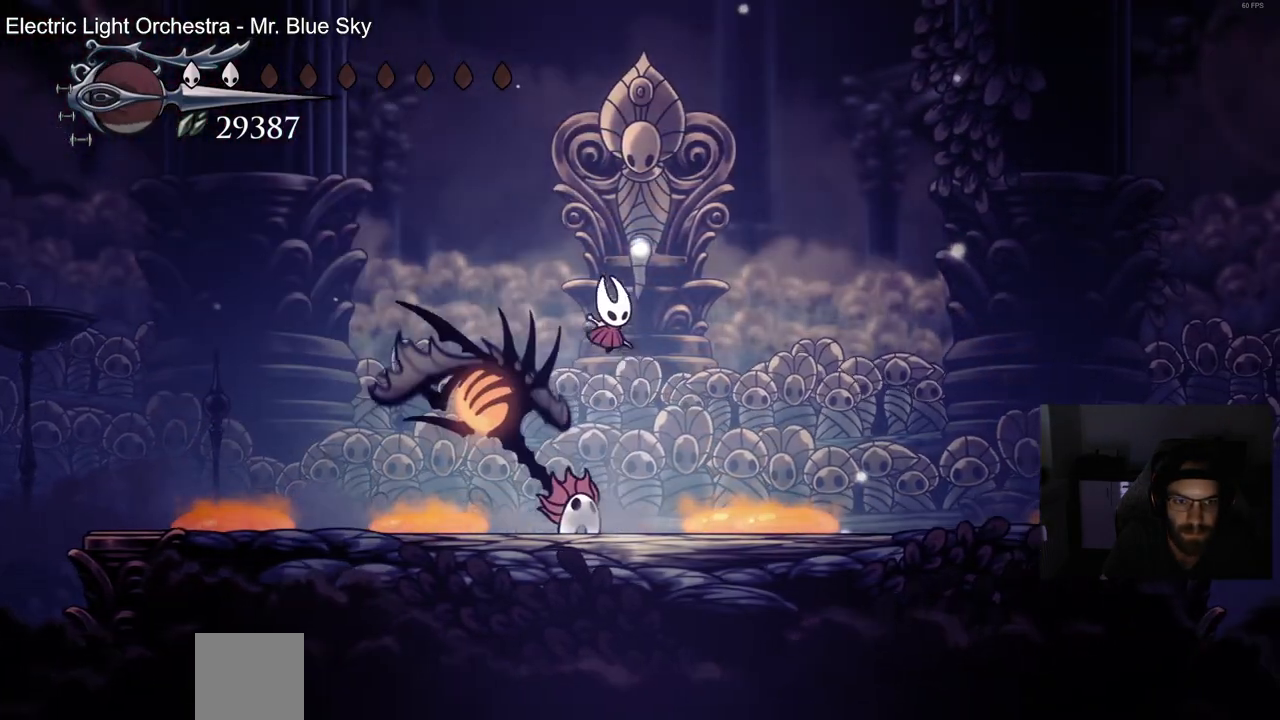
{"dt_ms": 500, "buttons": ["R1"], "left_stick": "center", "right_stick": "center", "events": [[67, "DPAD_RIGHT", "down"], [117, "SQUARE", "up"], [167, "CROSS", "up"], [183, "DPAD_DOWN", "up"], [467, "R1", "down"], [500, "DPAD_RIGHT", "up"]]}
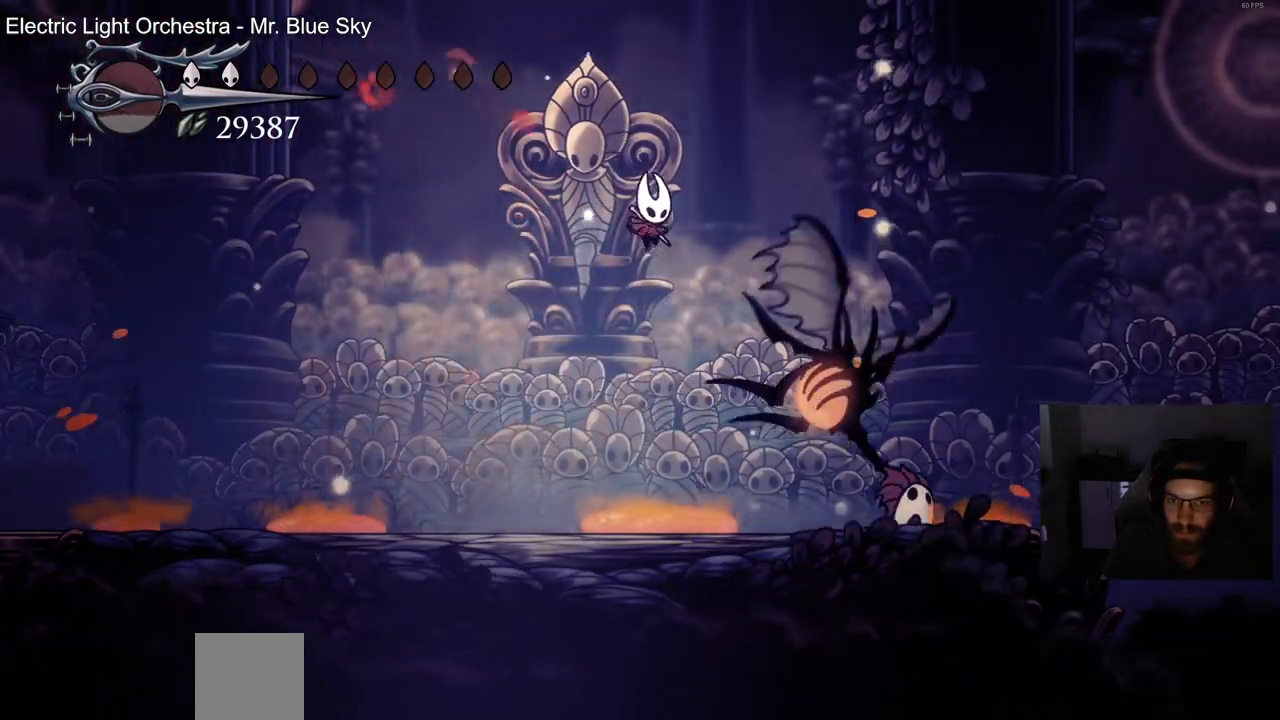
{"dt_ms": 500, "buttons": ["DPAD_LEFT"], "left_stick": "center", "right_stick": "center", "events": [[117, "R1", "up"], [217, "DPAD_LEFT", "down"]]}